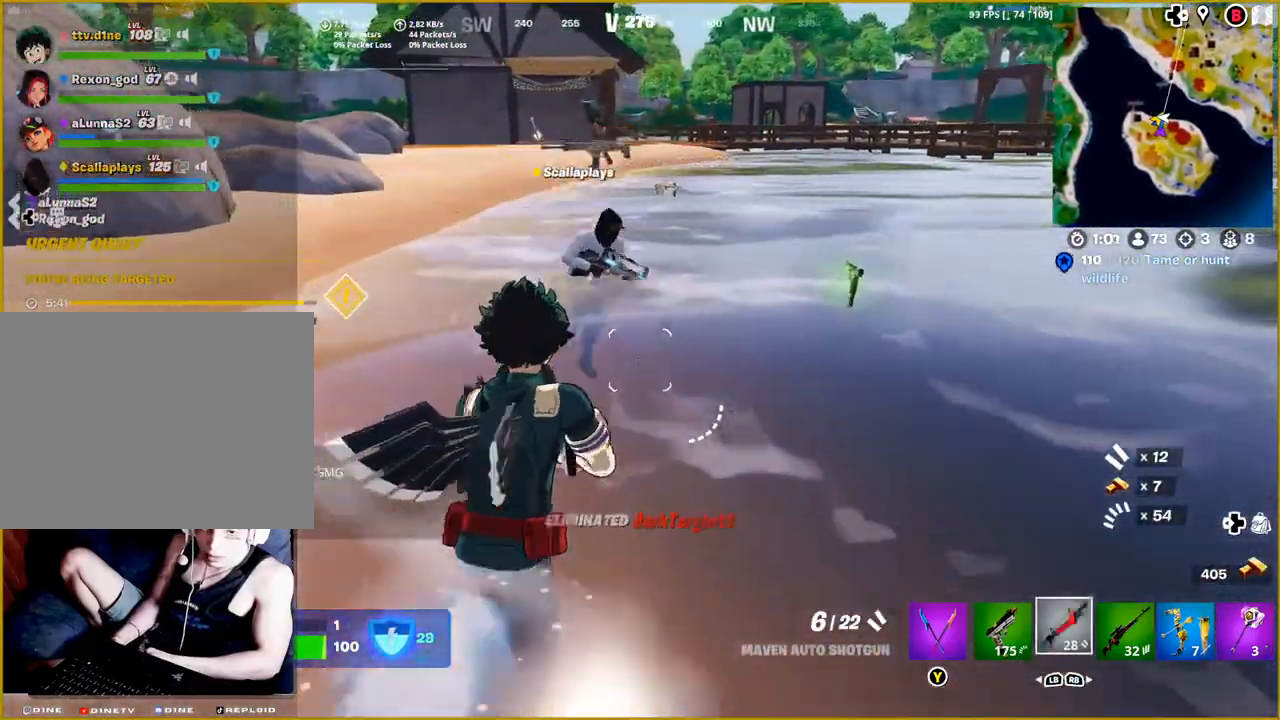
Gameplay with a controller (PlayStation layout); each line is a JSON object with the inputs held at the frame after it. "events" lists button and stick changes between this image and that frame as [ms after this image, input, new state], when the widget could be followed in between.
{"buttons": [], "left_stick": "up", "right_stick": "left", "events": [[350, "right_stick", "center"], [483, "right_stick", "left"]]}
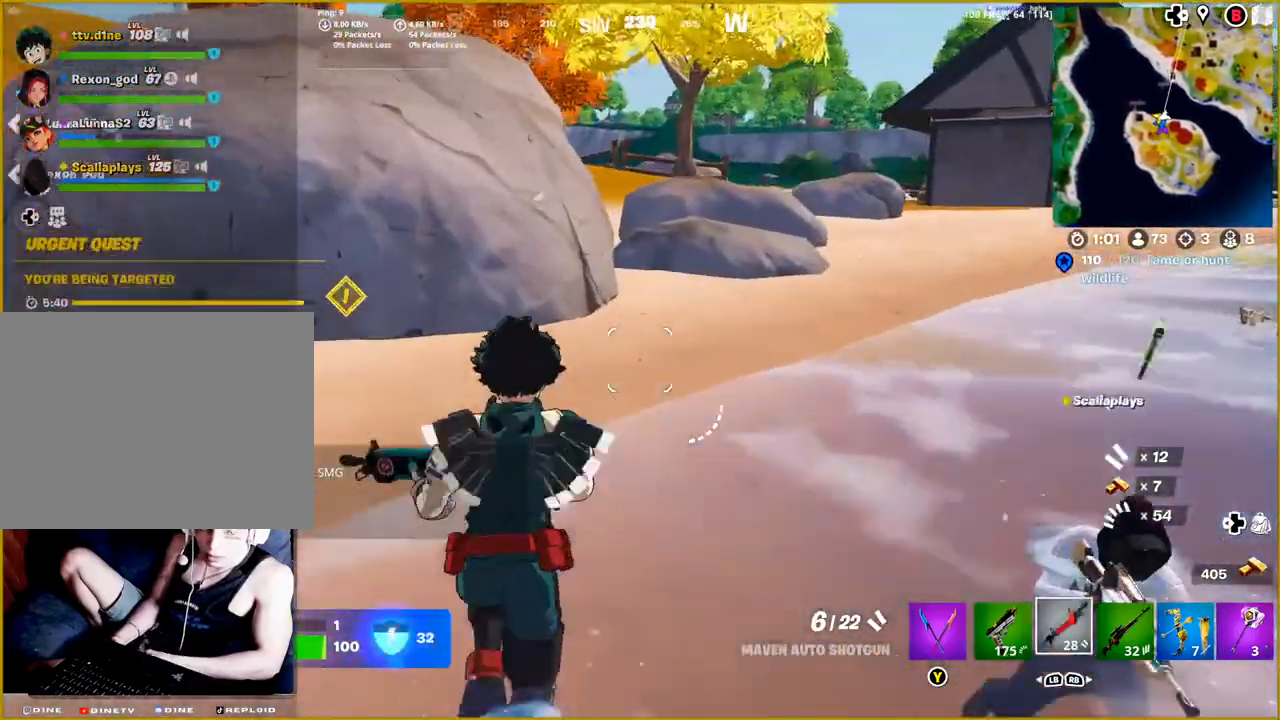
{"buttons": [], "left_stick": "up-left", "right_stick": "left", "events": [[17, "left_stick", "up-left"]]}
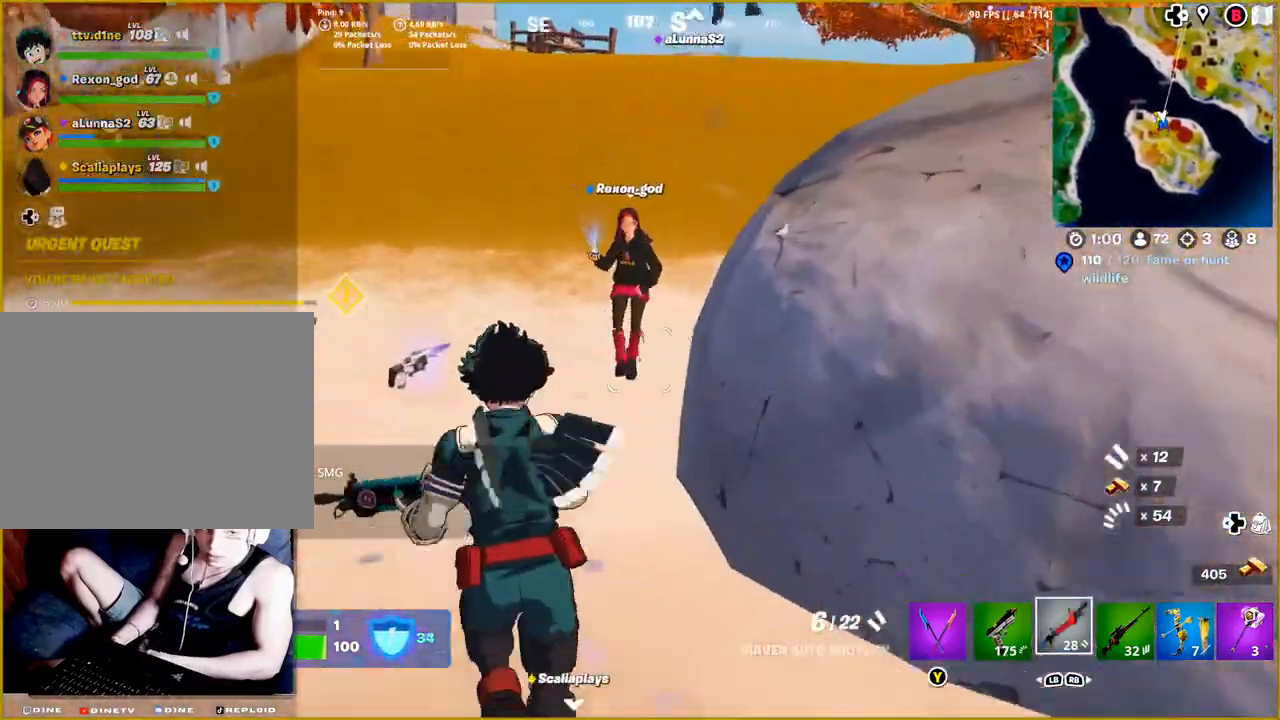
{"buttons": [], "left_stick": "up-left", "right_stick": "right", "events": [[67, "right_stick", "center"], [450, "right_stick", "right"]]}
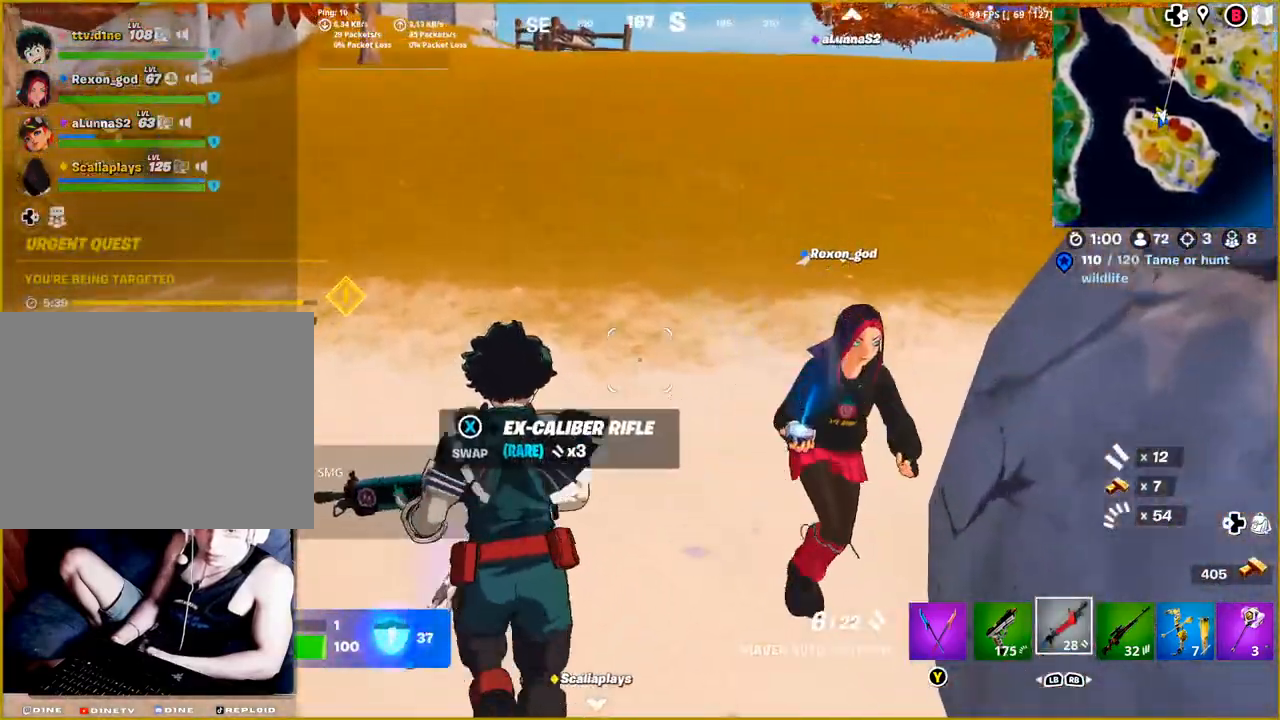
{"buttons": [], "left_stick": "up", "right_stick": "right", "events": [[17, "right_stick", "up-right"], [100, "left_stick", "up"], [150, "right_stick", "center"], [300, "left_stick", "up-right"], [333, "right_stick", "right"], [500, "left_stick", "up"]]}
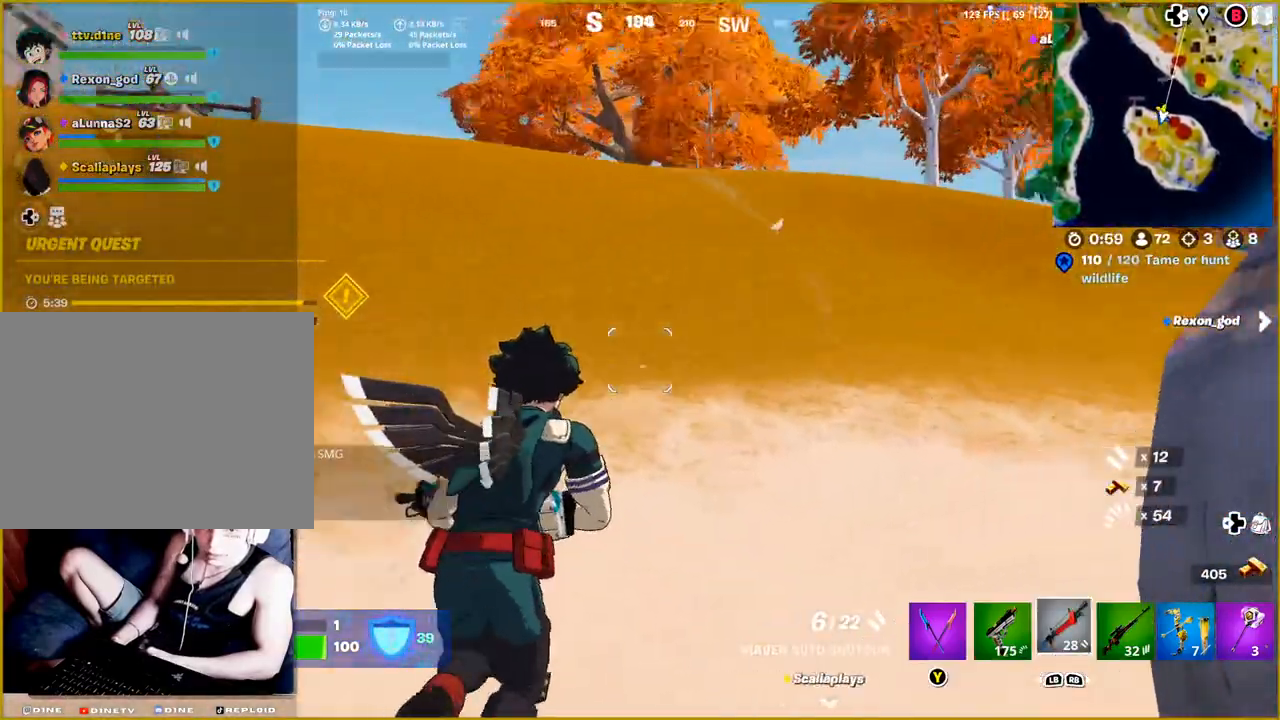
{"buttons": [], "left_stick": "up", "right_stick": "right", "events": []}
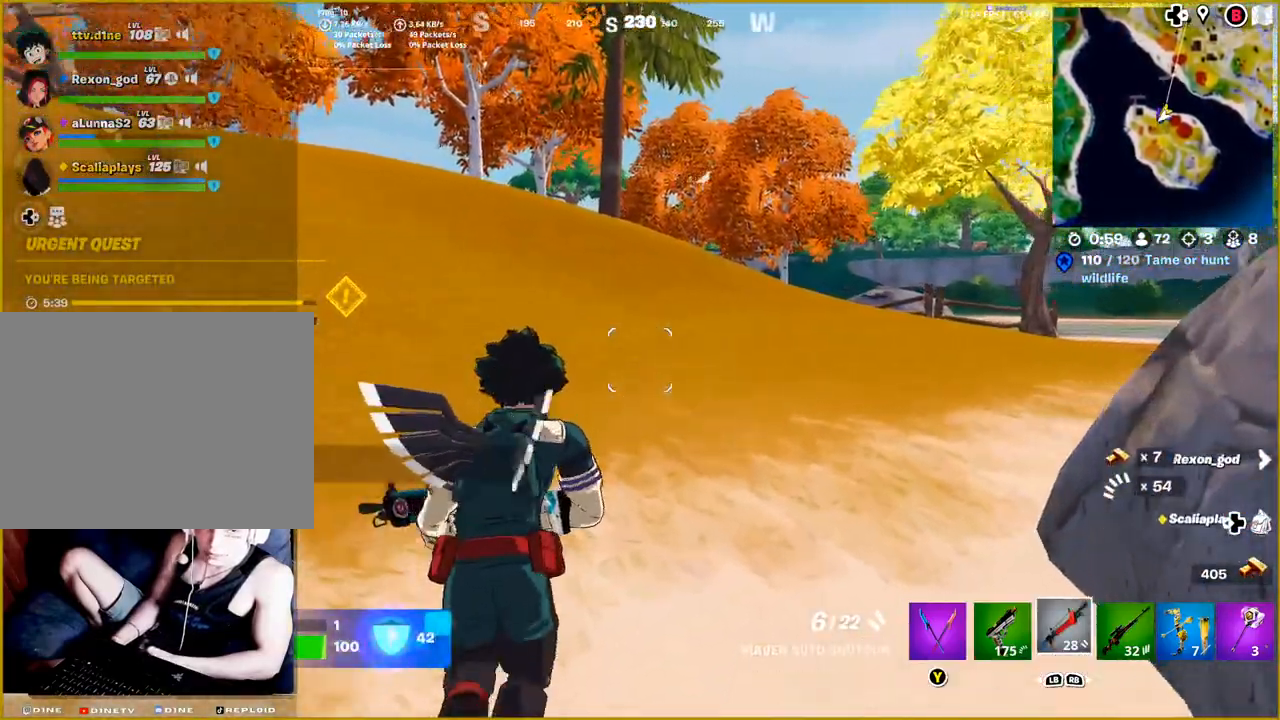
{"buttons": [], "left_stick": "up", "right_stick": "center", "events": [[133, "right_stick", "center"]]}
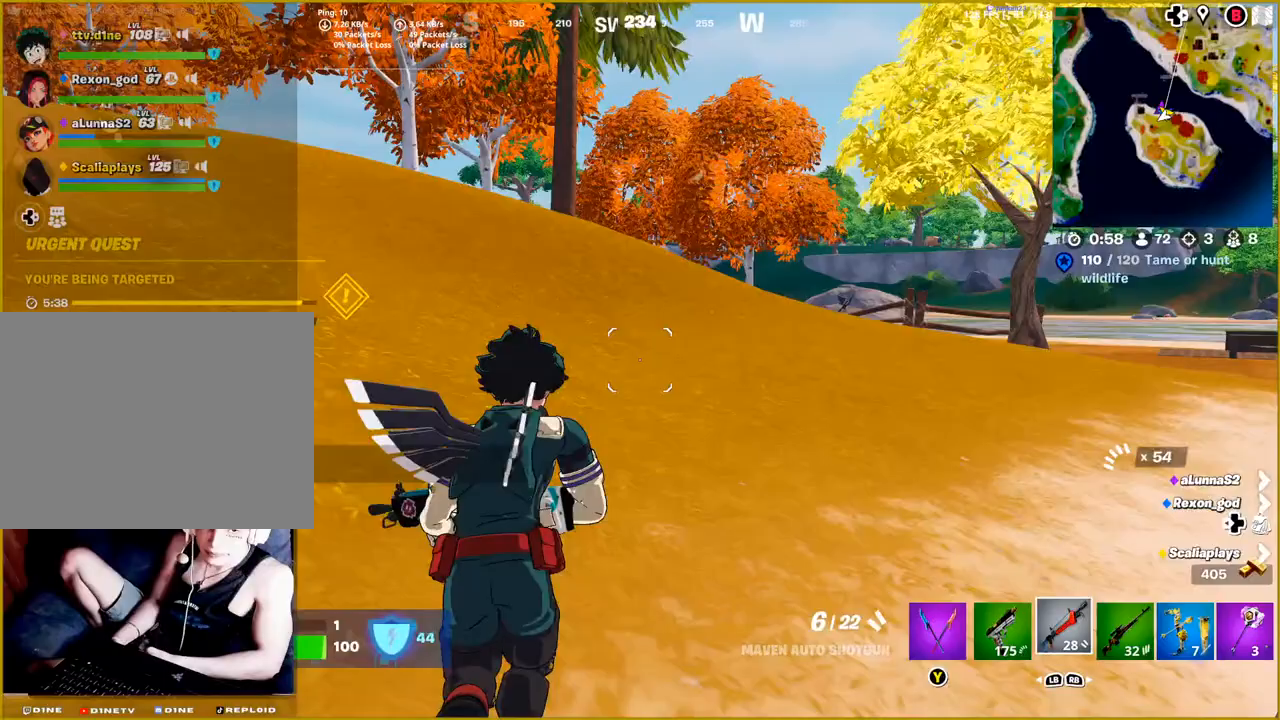
{"buttons": [], "left_stick": "up", "right_stick": "center", "events": [[83, "right_stick", "left"], [500, "right_stick", "center"]]}
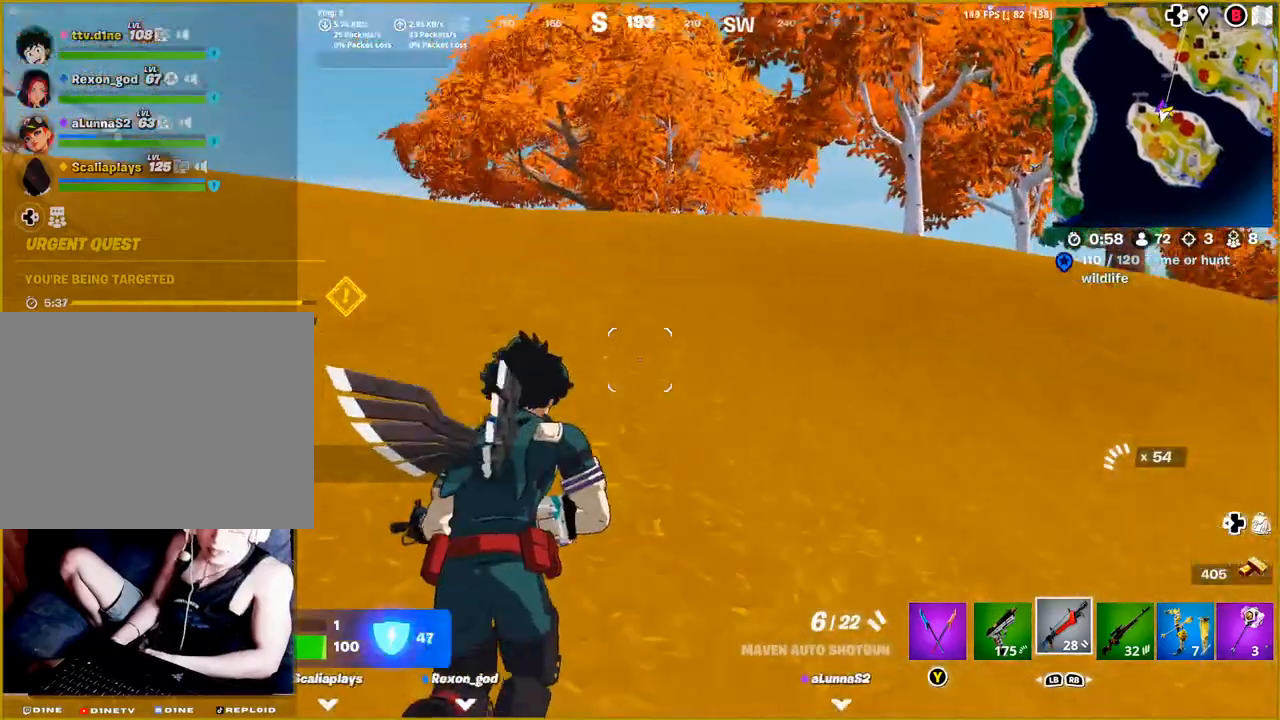
{"buttons": [], "left_stick": "up", "right_stick": "left", "events": [[333, "right_stick", "left"]]}
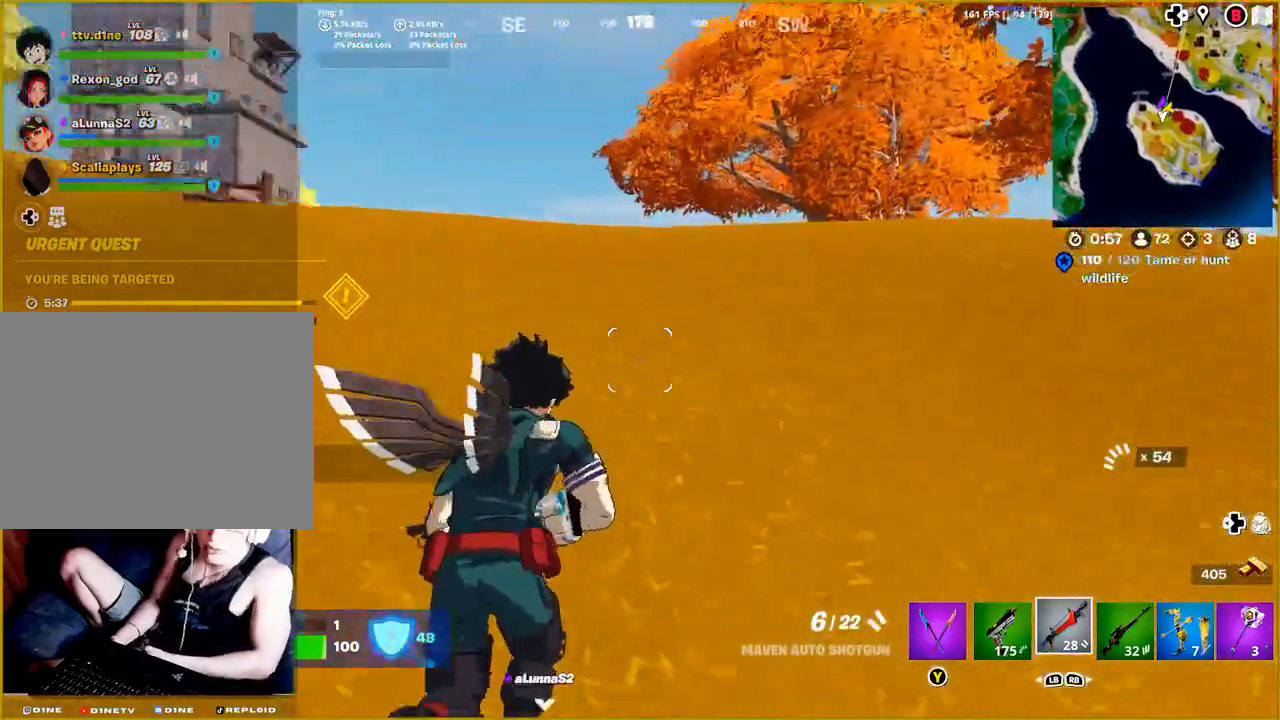
{"buttons": [], "left_stick": "up", "right_stick": "center", "events": [[183, "right_stick", "center"]]}
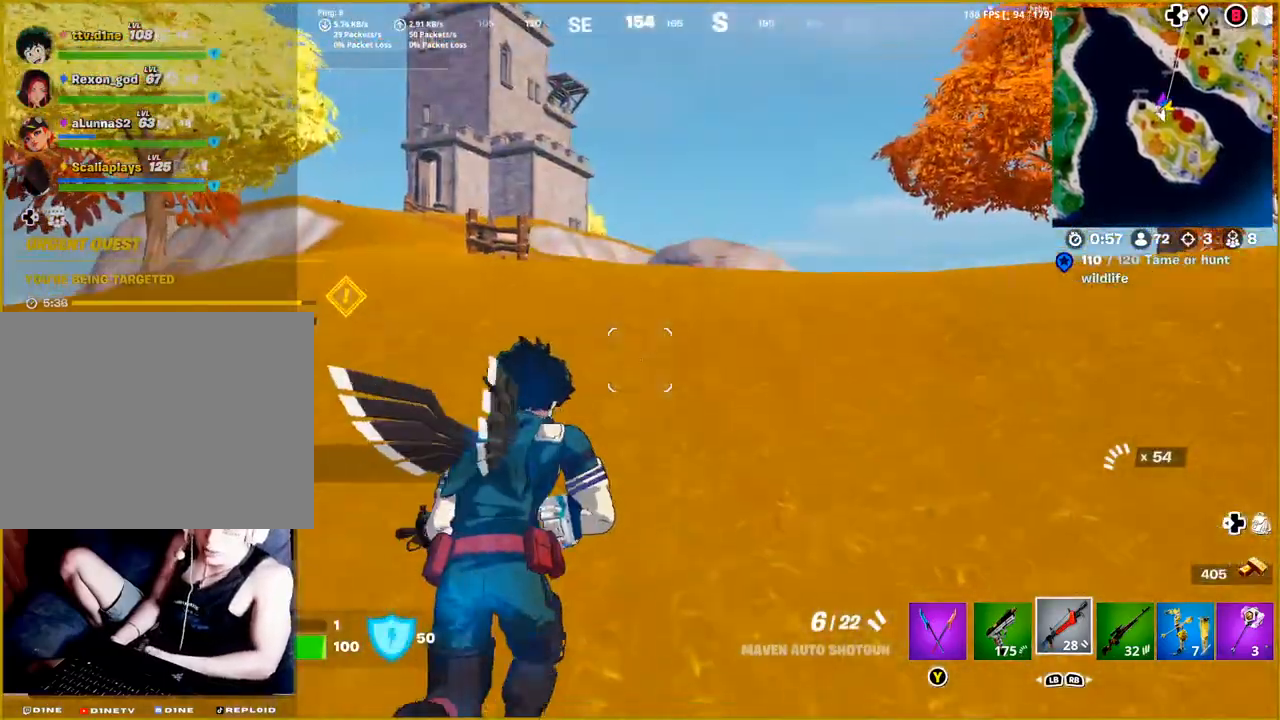
{"buttons": [], "left_stick": "up", "right_stick": "center", "events": [[100, "right_stick", "down-left"], [300, "right_stick", "center"]]}
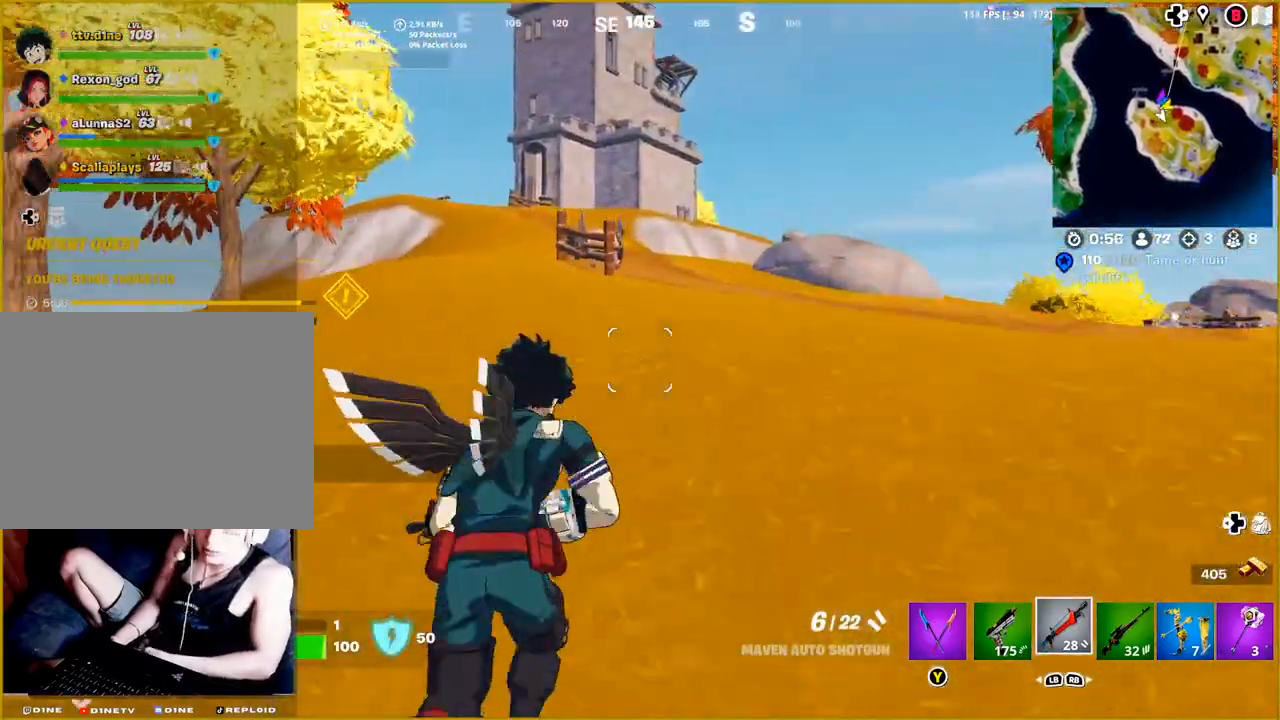
{"buttons": [], "left_stick": "up", "right_stick": "right", "events": [[300, "right_stick", "right"]]}
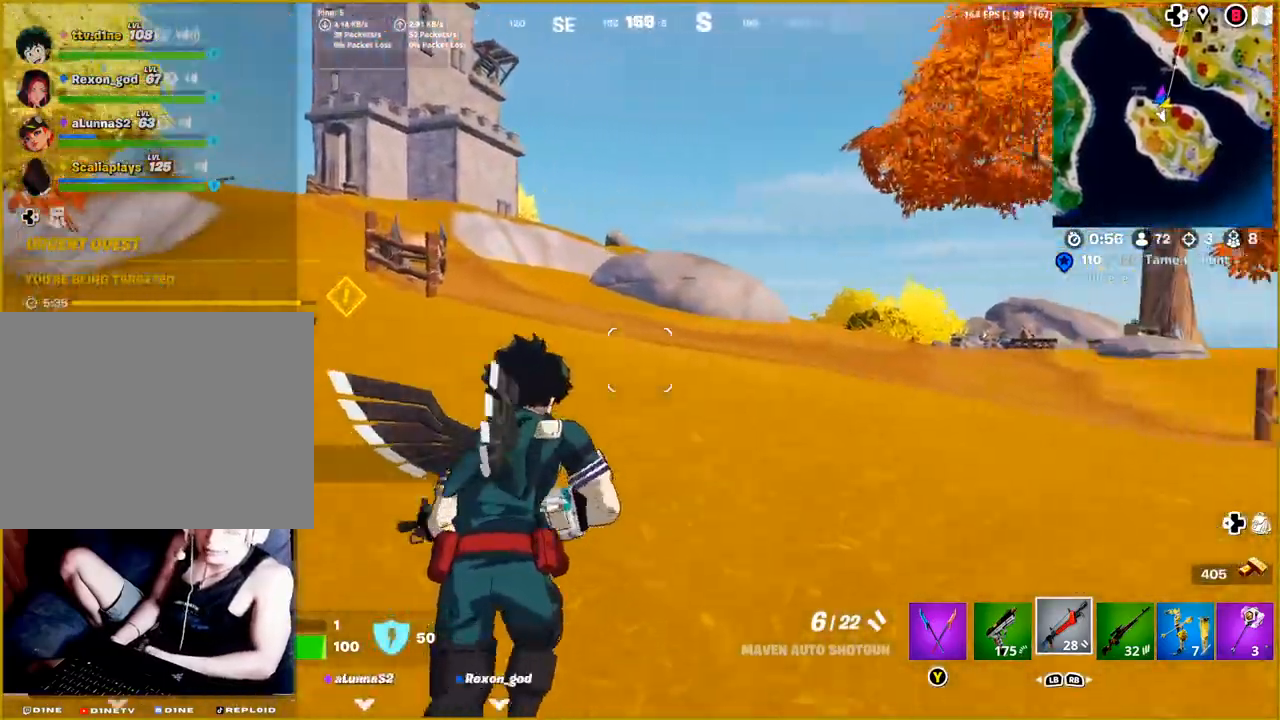
{"buttons": [], "left_stick": "up-right", "right_stick": "down-right", "events": [[183, "left_stick", "up-right"], [350, "right_stick", "down-right"]]}
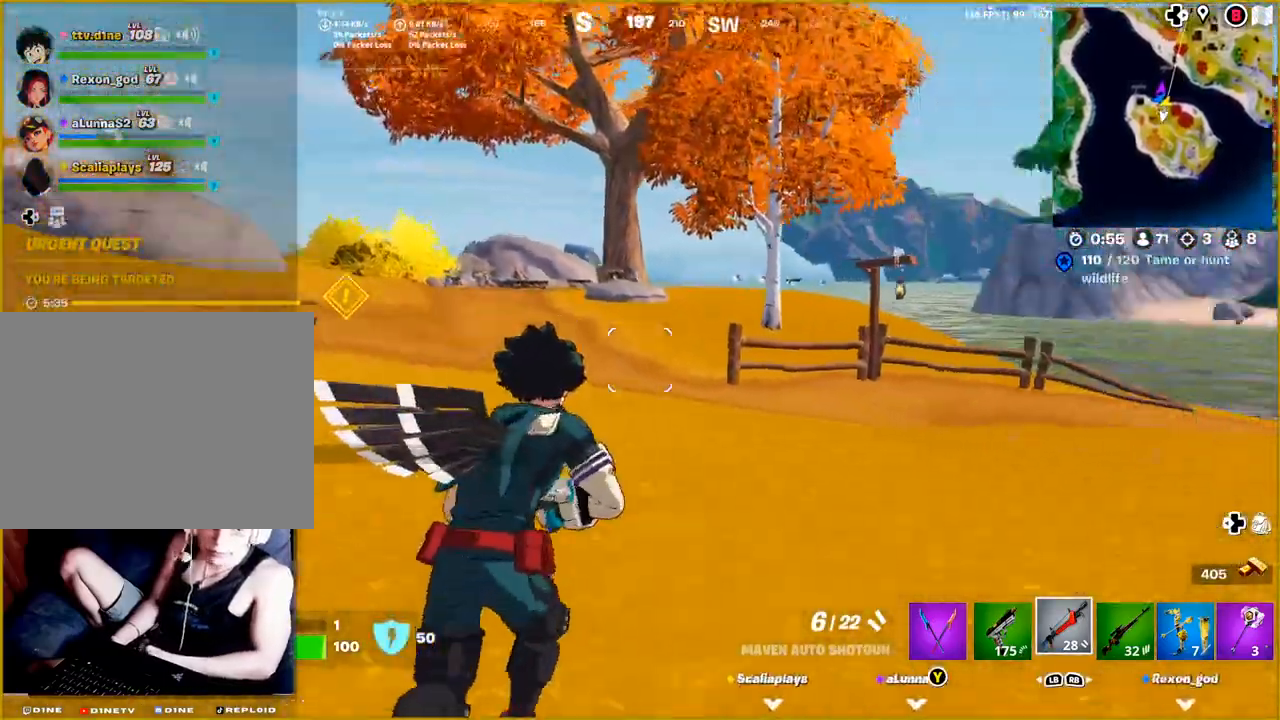
{"buttons": [], "left_stick": "up-right", "right_stick": "right", "events": [[50, "right_stick", "right"]]}
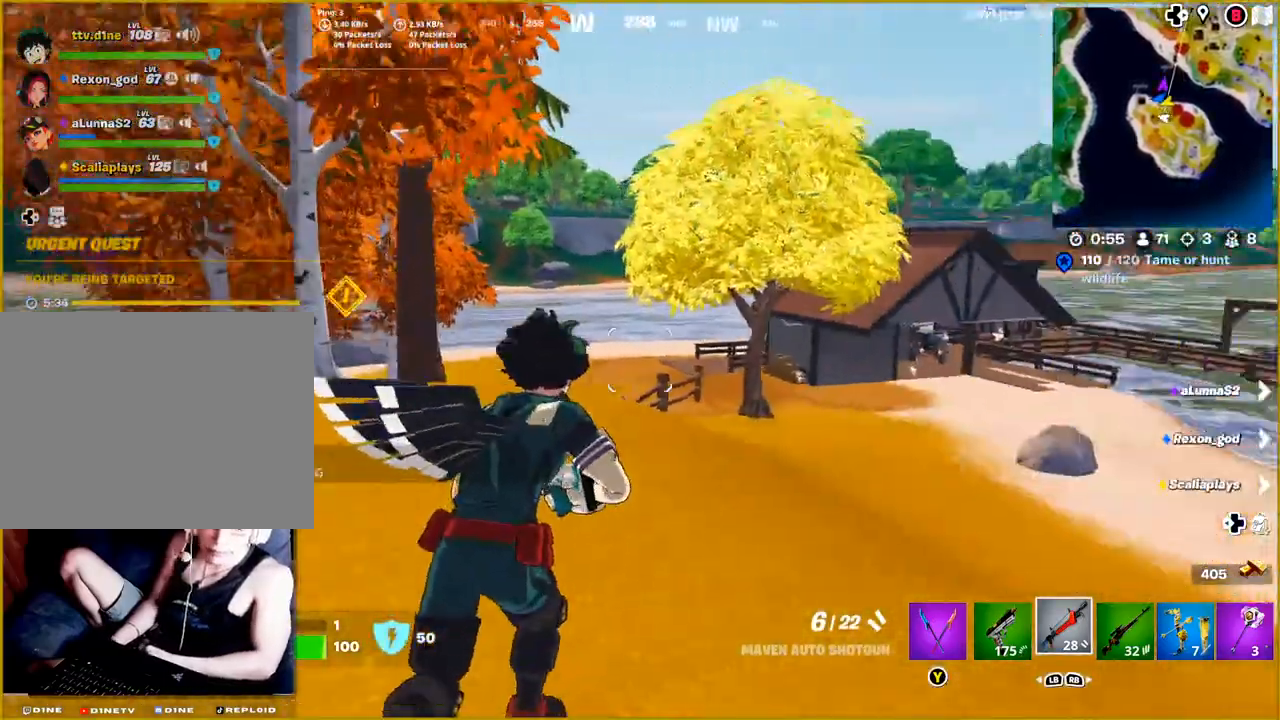
{"buttons": [], "left_stick": "up-right", "right_stick": "center", "events": [[133, "R1", "down"], [267, "right_stick", "center"], [283, "R1", "up"]]}
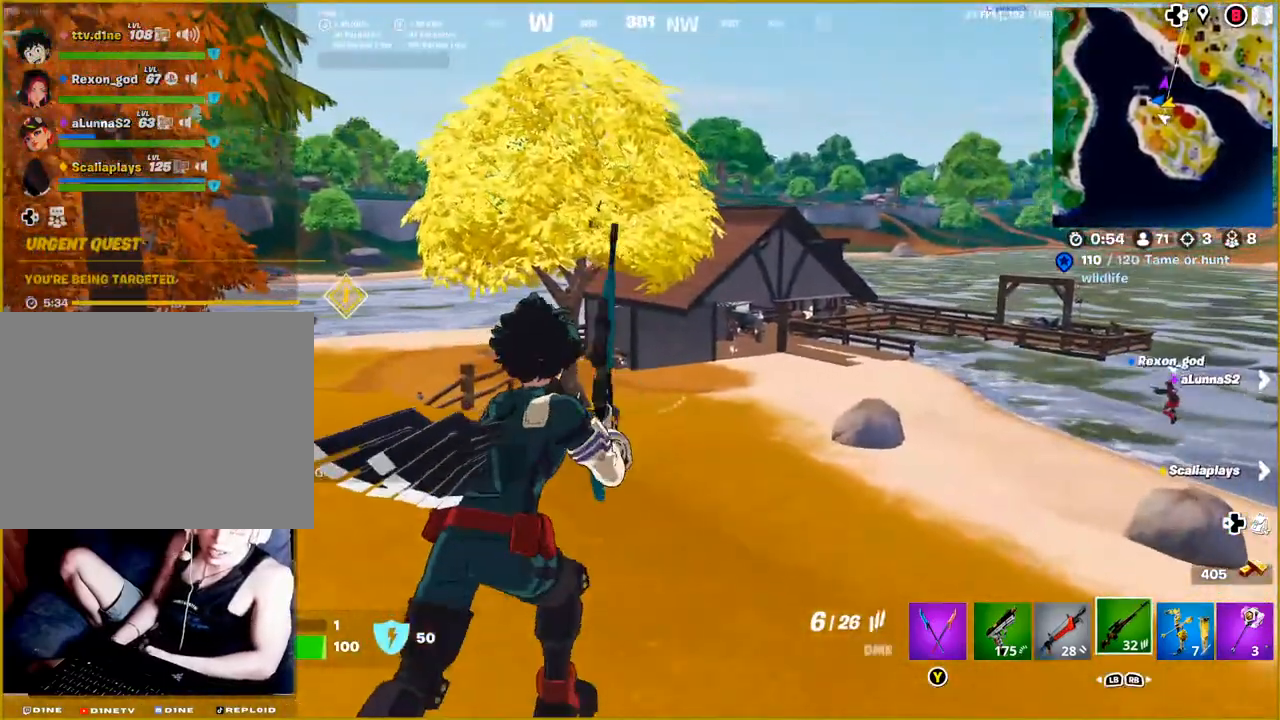
{"buttons": [], "left_stick": "up", "right_stick": "center", "events": [[133, "right_stick", "right"], [417, "left_stick", "up"], [417, "right_stick", "center"]]}
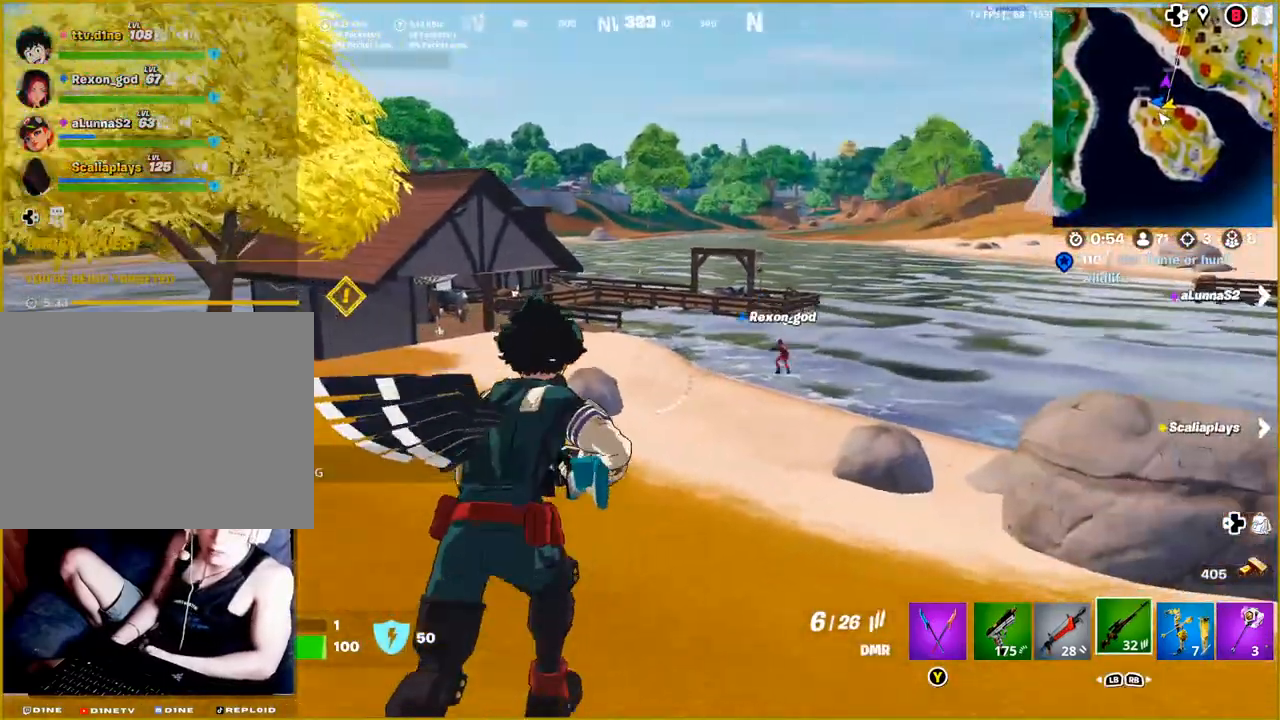
{"buttons": [], "left_stick": "up", "right_stick": "right", "events": [[33, "L3", "down"], [167, "L3", "up"], [250, "right_stick", "right"]]}
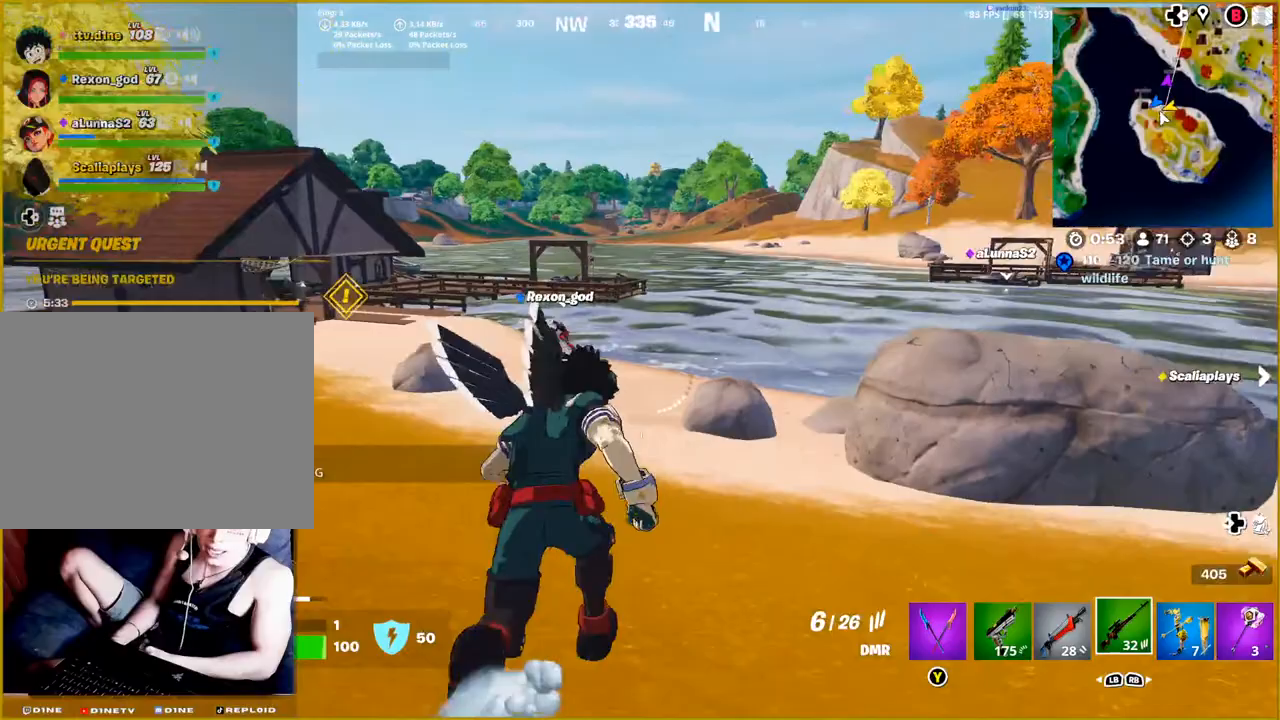
{"buttons": [], "left_stick": "up", "right_stick": "center", "events": [[133, "right_stick", "center"]]}
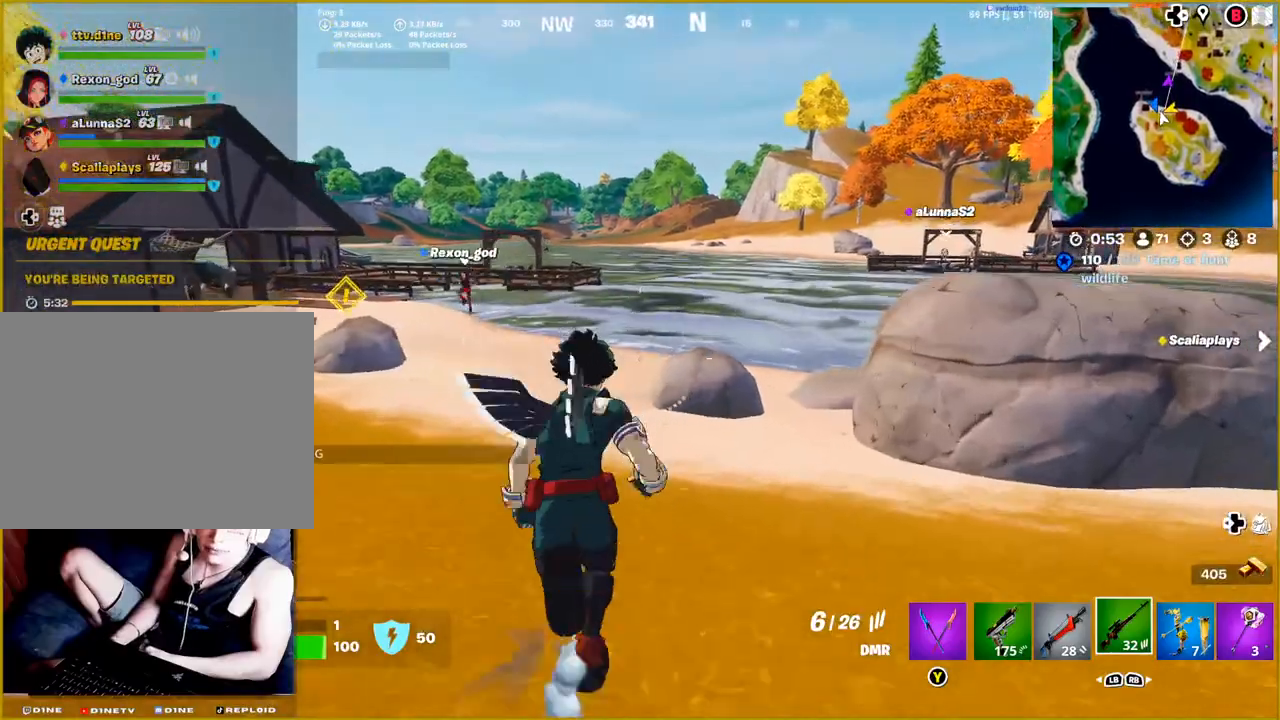
{"buttons": [], "left_stick": "center", "right_stick": "center", "events": [[67, "CROSS", "down"], [183, "CROSS", "up"], [333, "left_stick", "center"]]}
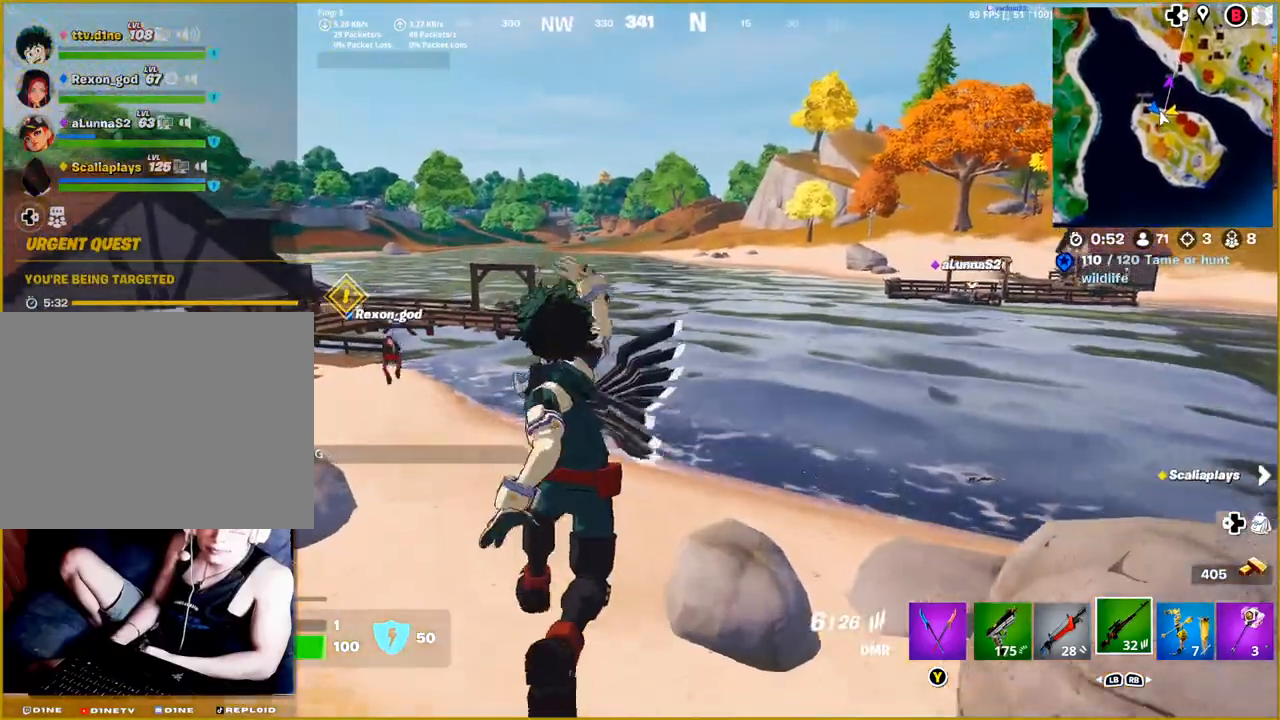
{"buttons": [], "left_stick": "center", "right_stick": "center", "events": []}
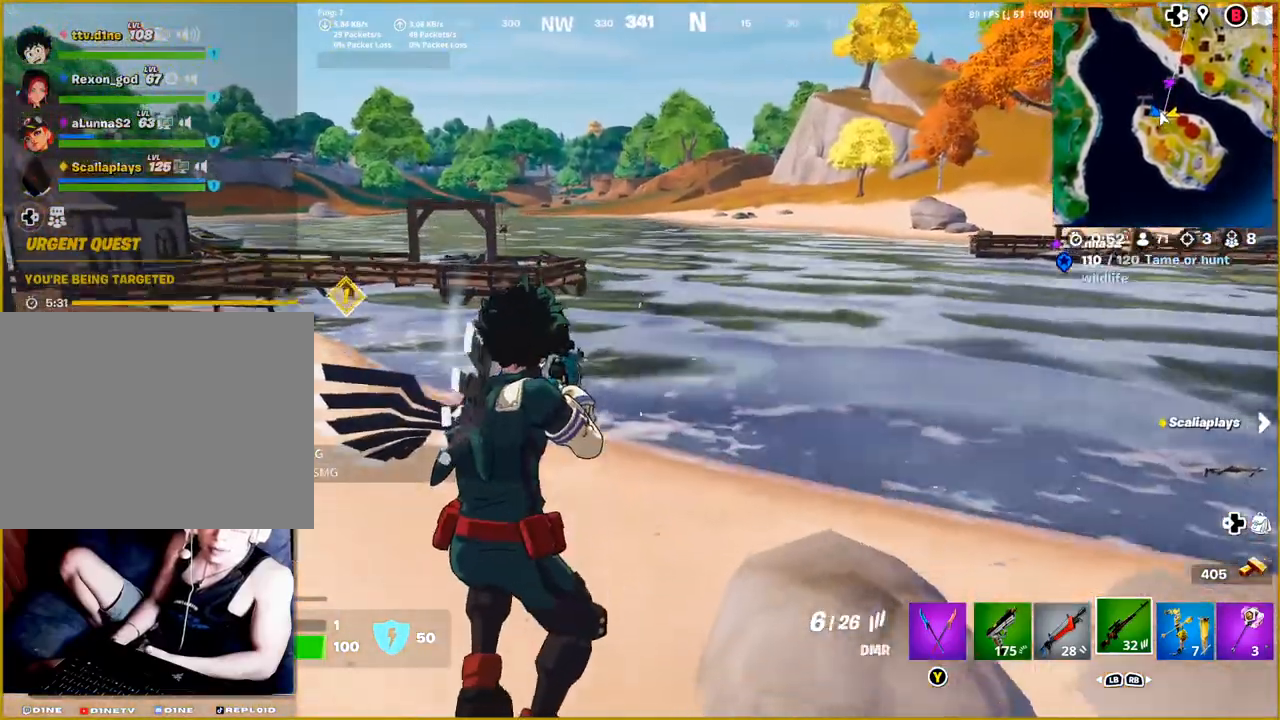
{"buttons": [], "left_stick": "right", "right_stick": "right", "events": [[50, "right_stick", "right"], [267, "left_stick", "right"]]}
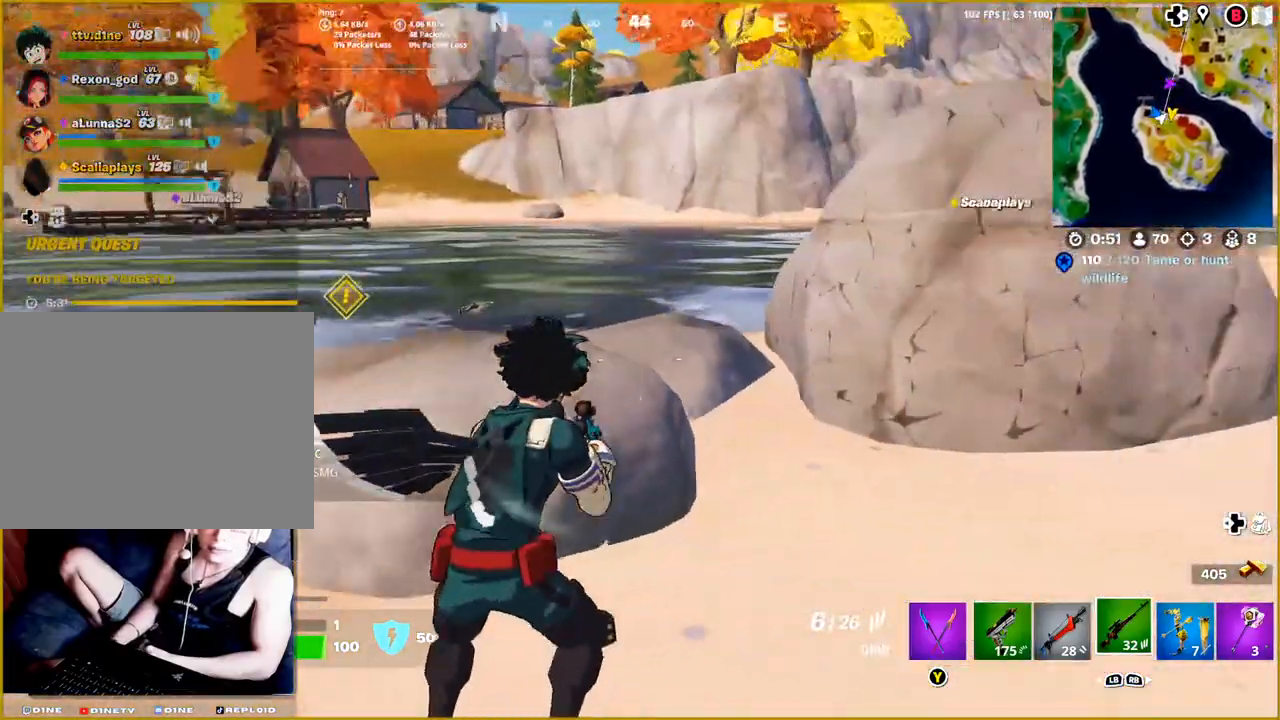
{"buttons": [], "left_stick": "up-right", "right_stick": "center", "events": [[217, "right_stick", "center"], [450, "left_stick", "up-right"]]}
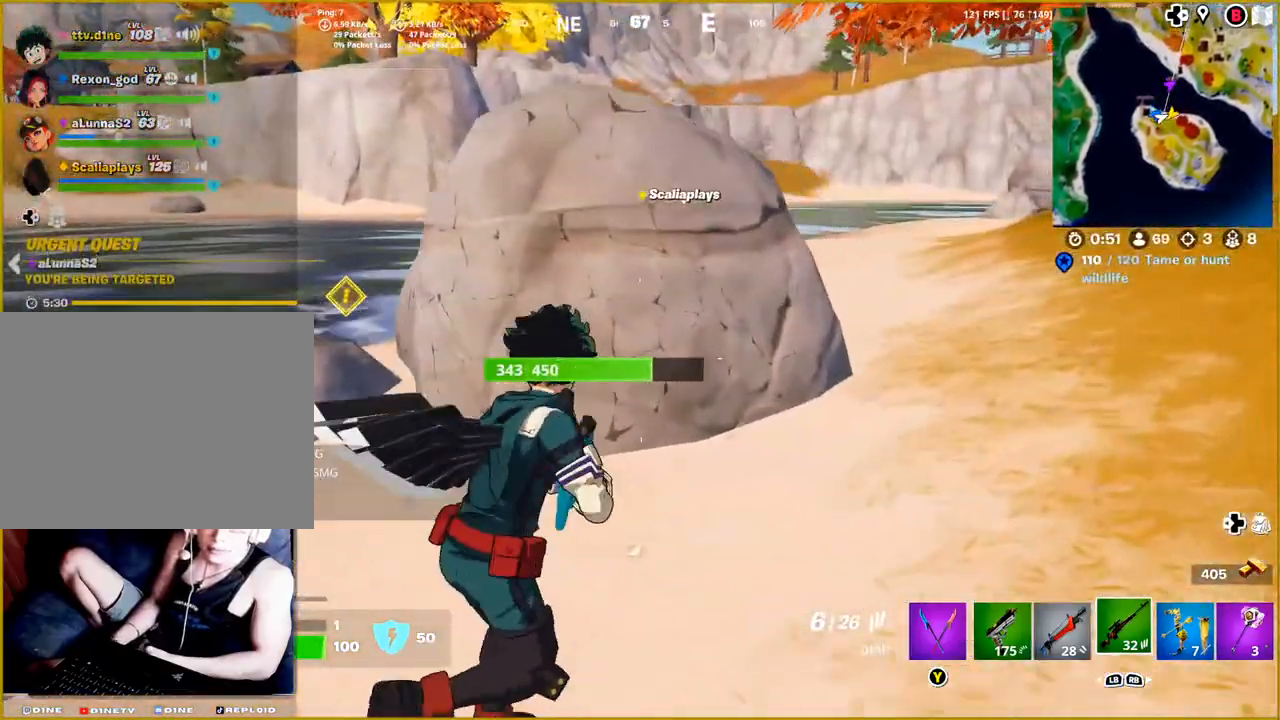
{"buttons": [], "left_stick": "up-right", "right_stick": "center", "events": []}
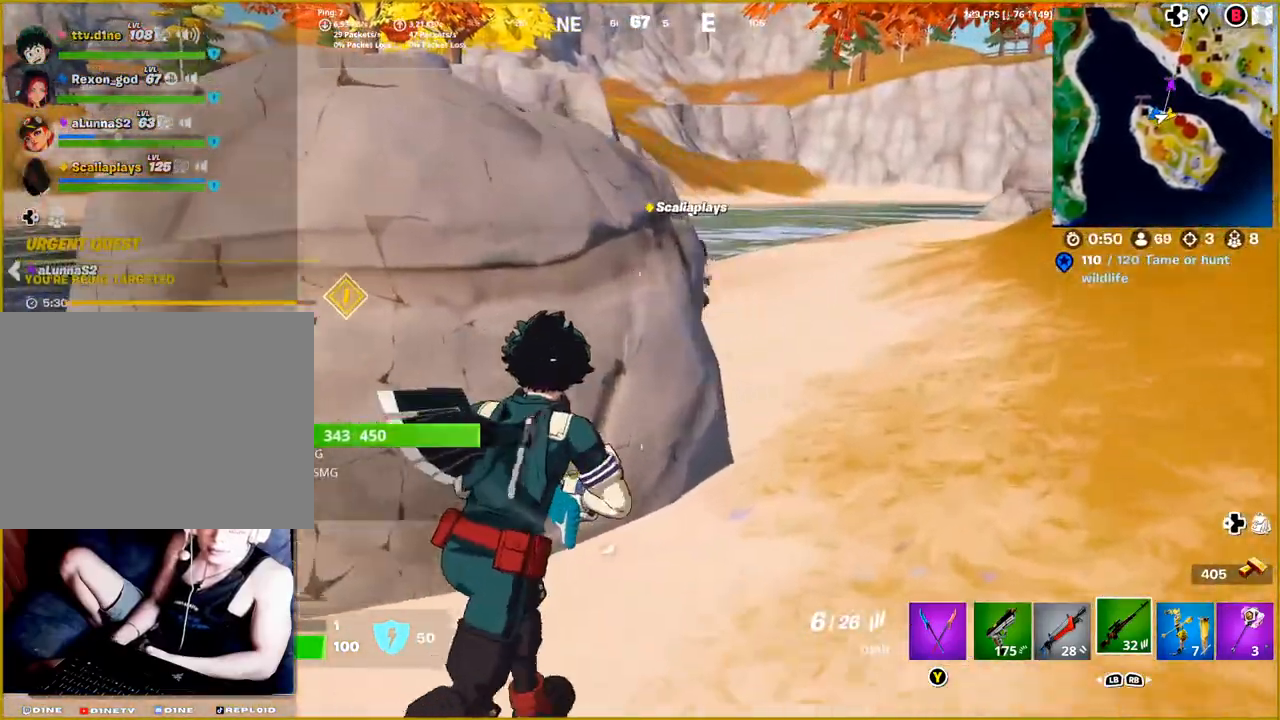
{"buttons": [], "left_stick": "up-right", "right_stick": "center", "events": []}
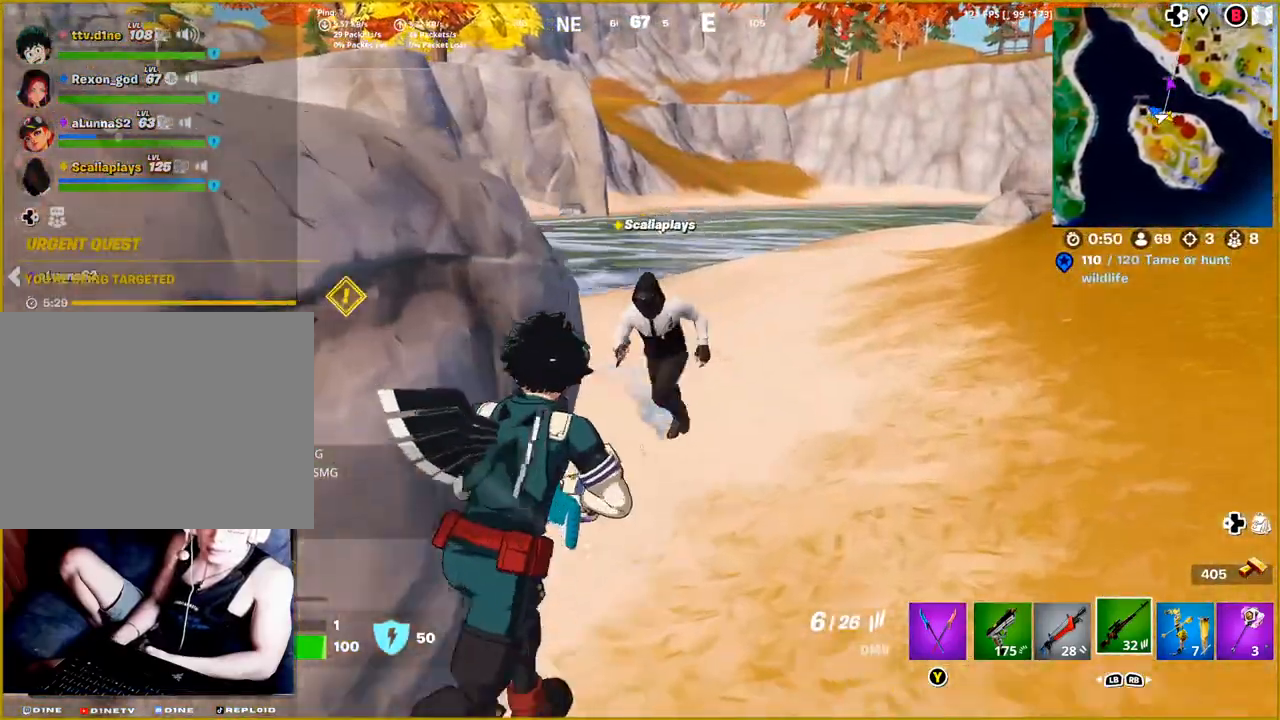
{"buttons": [], "left_stick": "center", "right_stick": "down-left", "events": [[33, "right_stick", "down-left"], [133, "left_stick", "center"]]}
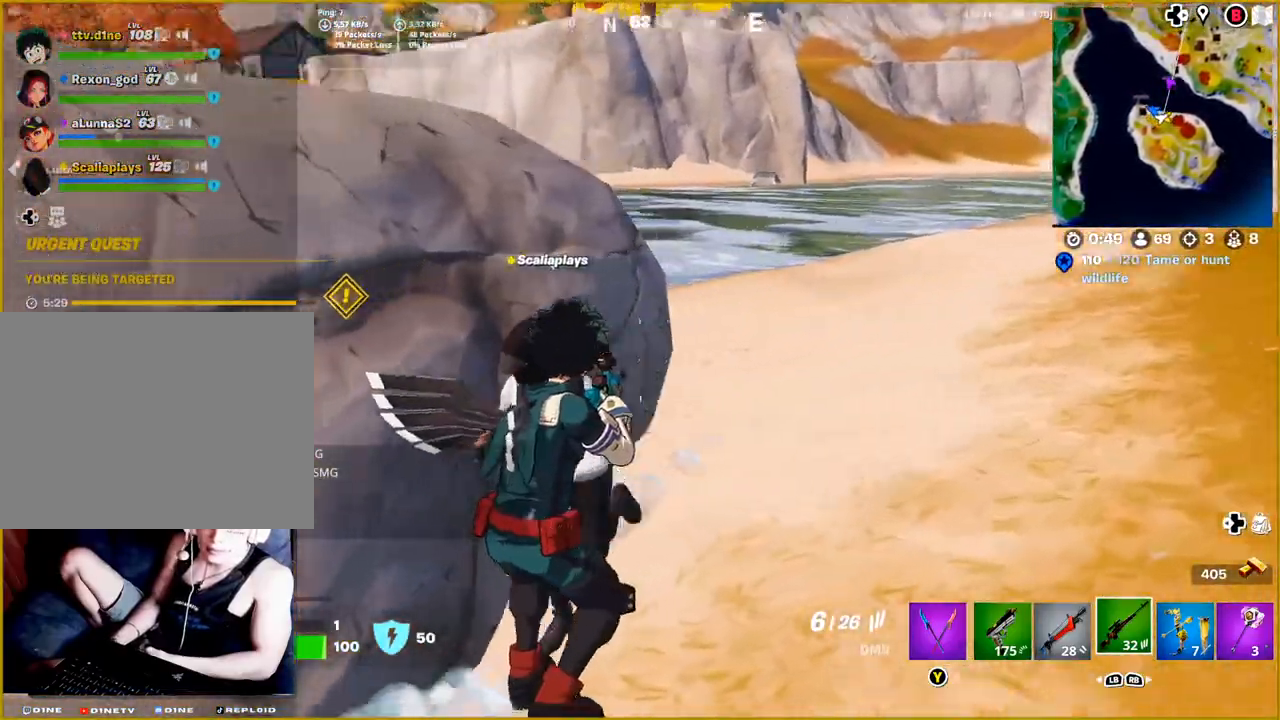
{"buttons": [], "left_stick": "down-left", "right_stick": "left", "events": [[133, "left_stick", "down"], [300, "left_stick", "down-left"], [433, "right_stick", "left"]]}
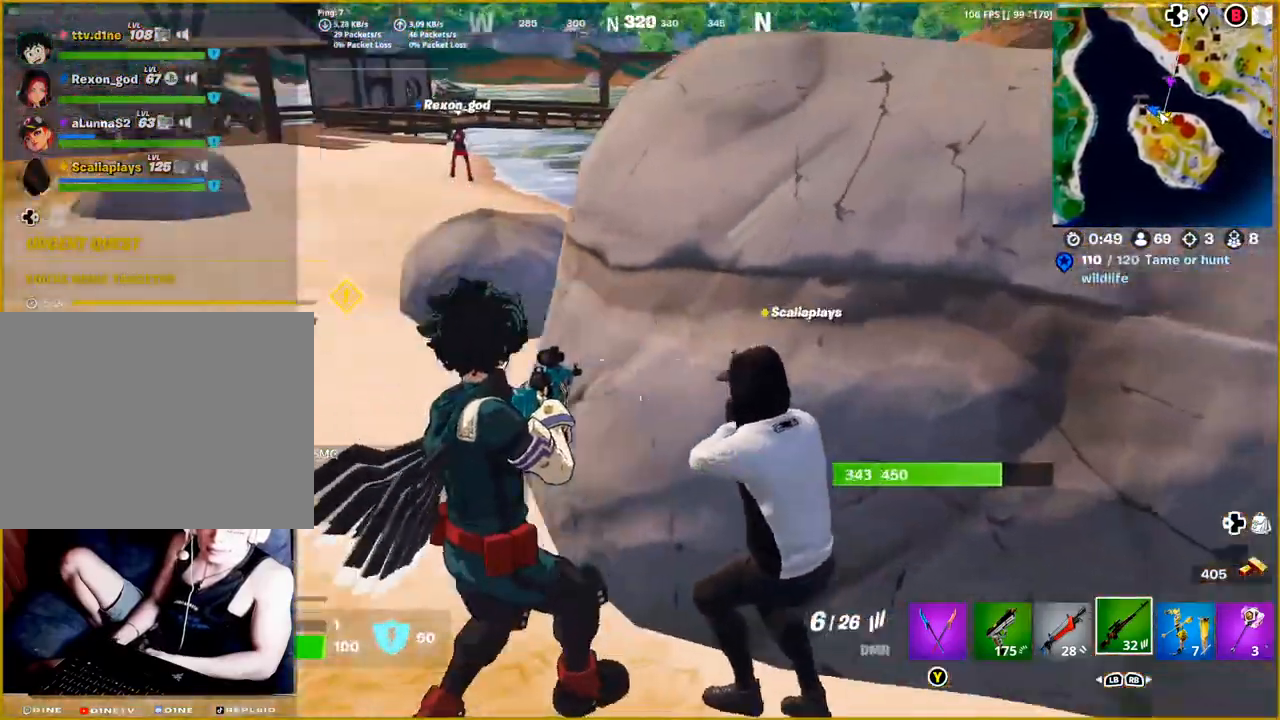
{"buttons": [], "left_stick": "up-left", "right_stick": "center", "events": [[83, "left_stick", "left"], [200, "left_stick", "up-left"], [300, "right_stick", "center"]]}
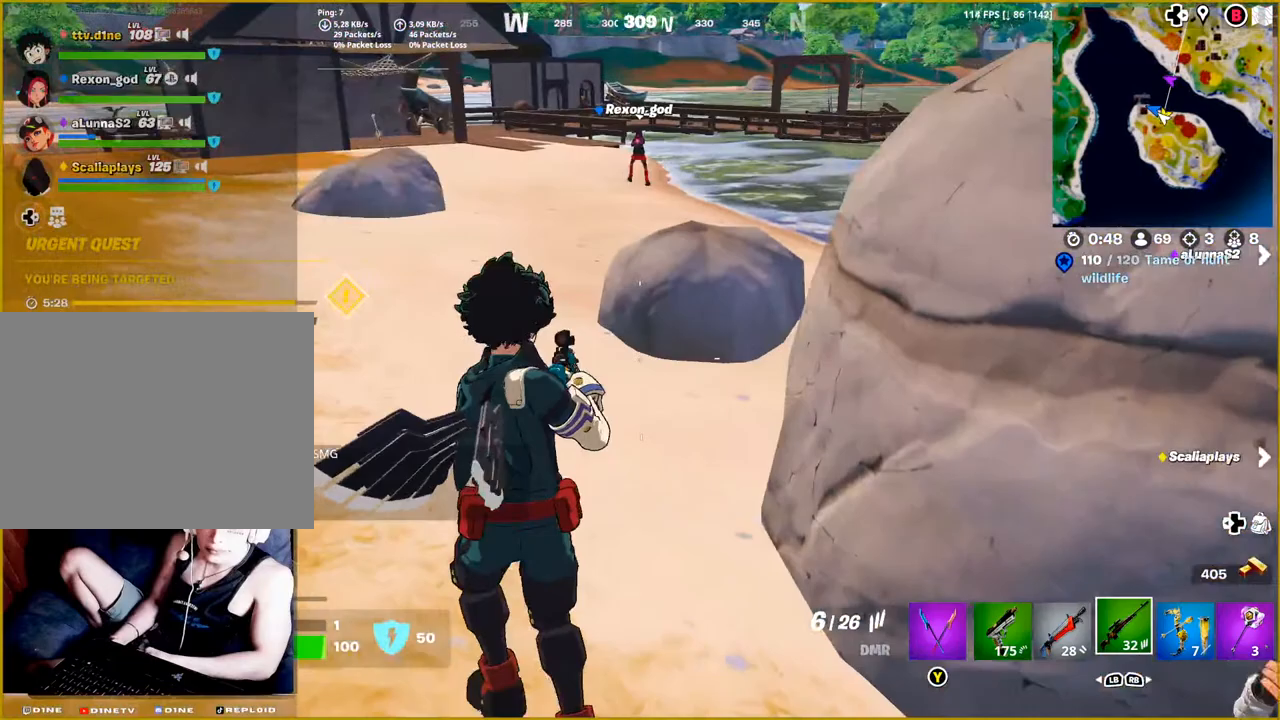
{"buttons": [], "left_stick": "up-left", "right_stick": "center", "events": []}
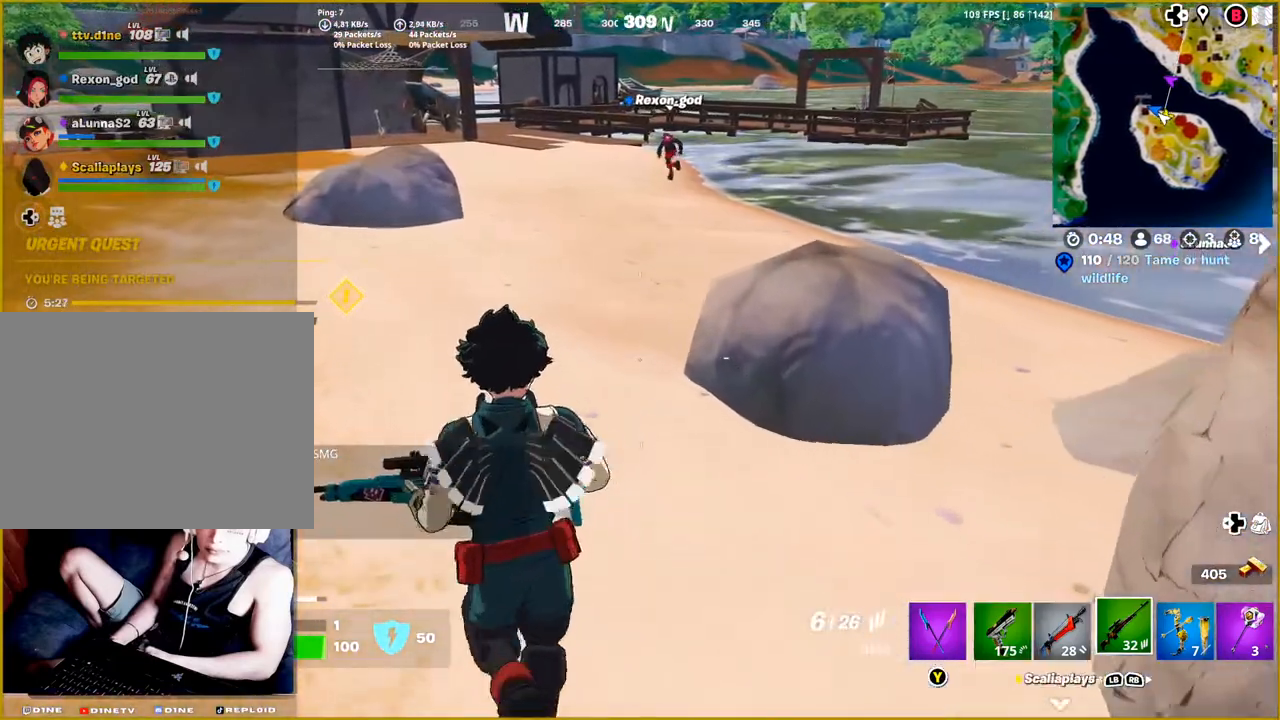
{"buttons": [], "left_stick": "down", "right_stick": "right", "events": [[217, "right_stick", "right"], [267, "left_stick", "center"], [333, "left_stick", "down"]]}
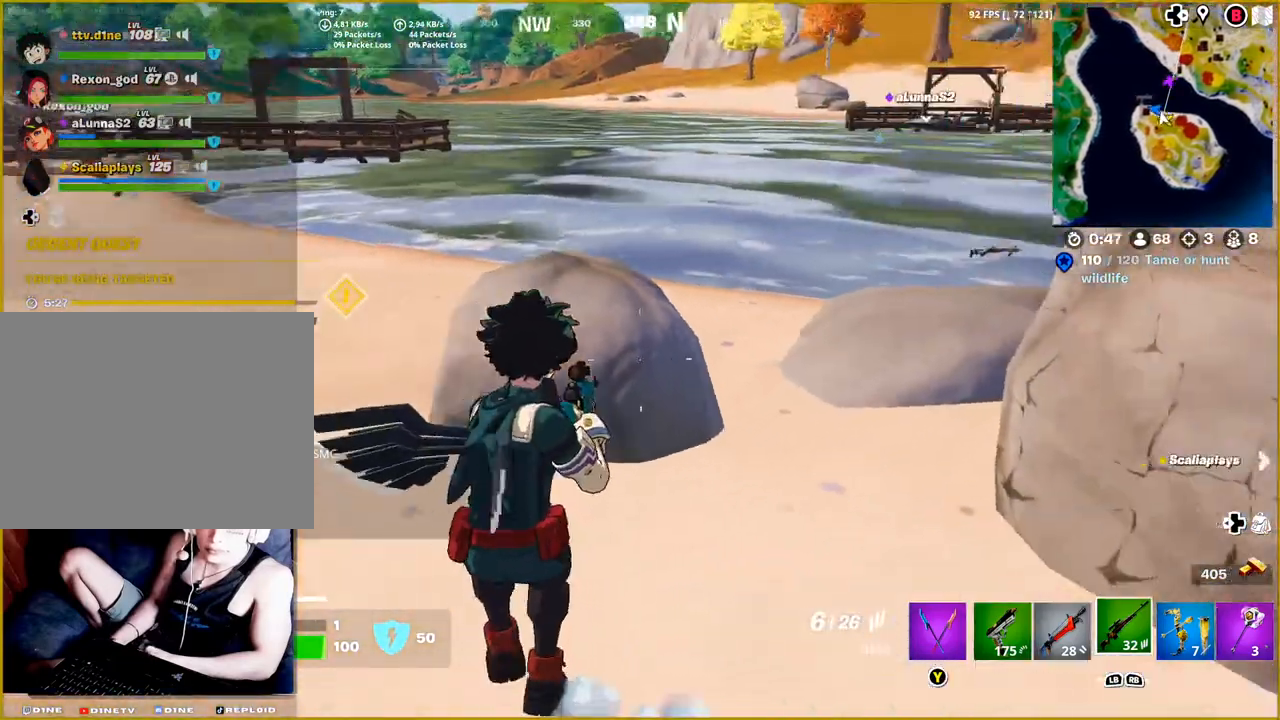
{"buttons": [], "left_stick": "center", "right_stick": "center", "events": [[50, "left_stick", "down-right"], [267, "left_stick", "right"], [433, "right_stick", "center"], [483, "left_stick", "center"]]}
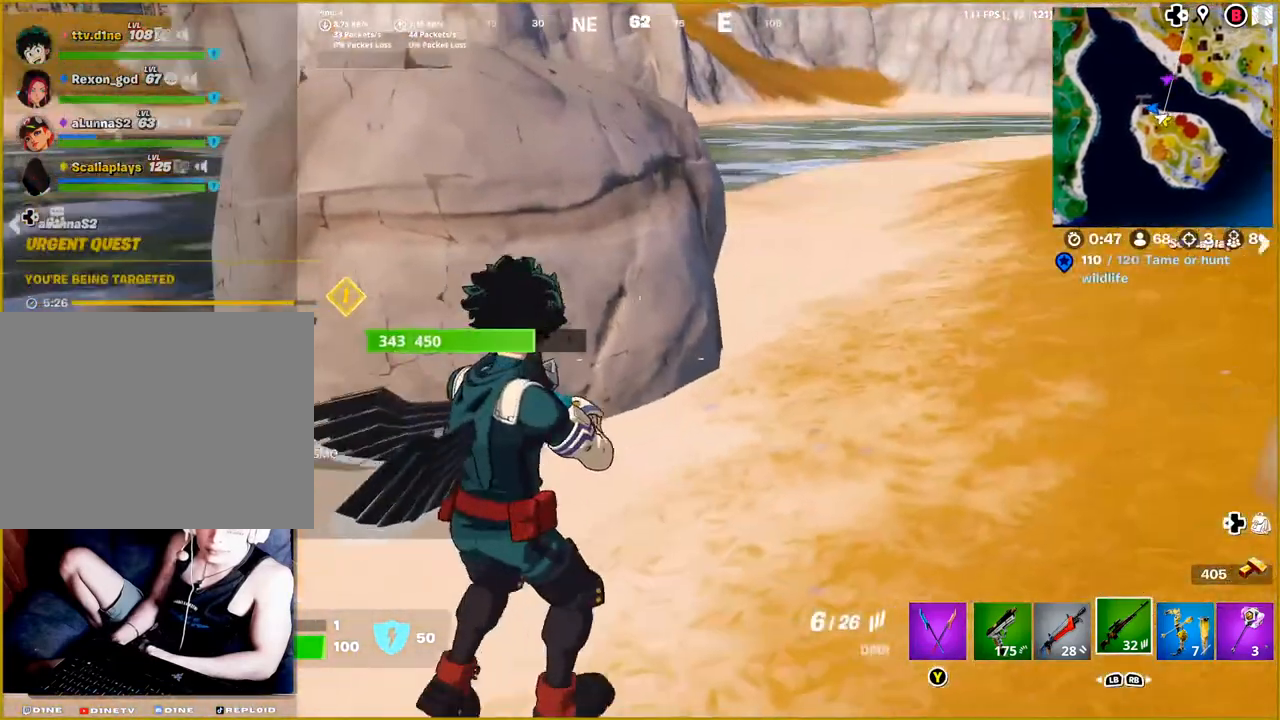
{"buttons": [], "left_stick": "center", "right_stick": "right", "events": [[183, "right_stick", "right"]]}